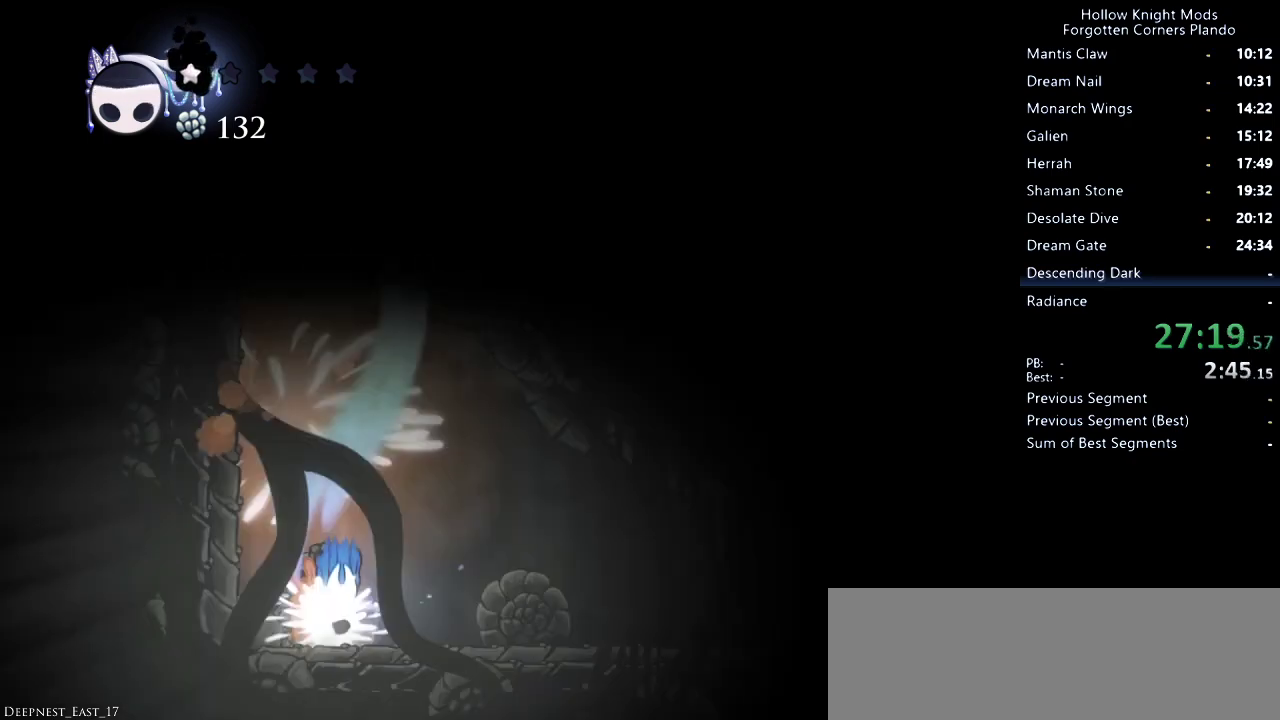
Gameplay with keyboard; each line is a JSON object with the keys held at the frame after it. "events" lists presses ("down") and releases ("up") of "dash", "dnail", "down", "jump", "left", "map", "nail", "right", "spell" and "up" between this image and that frame as [ms after this image, input, new state], when the widget could be followed in between. No other keys are recorded. Mouse input is not recorded. Key names are as the overlay labels them; some are game actions (e.g. jump) rather than physical keys.
{"keys": ["right"], "events": [[467, "dash", "down"], [500, "dash", "up"]]}
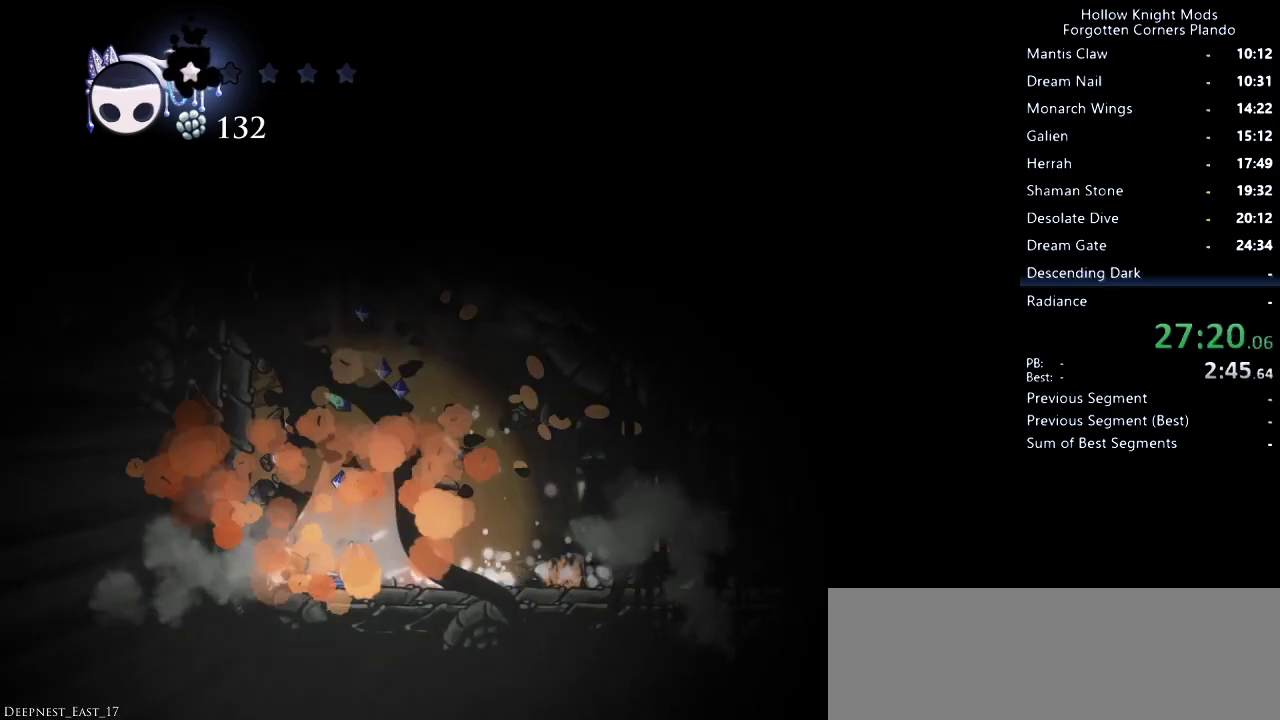
{"keys": ["dash", "right"], "events": [[100, "dash", "down"], [167, "dash", "up"], [233, "dash", "down"], [267, "dash", "up"], [367, "dash", "down"], [400, "dash", "up"], [467, "dash", "down"]]}
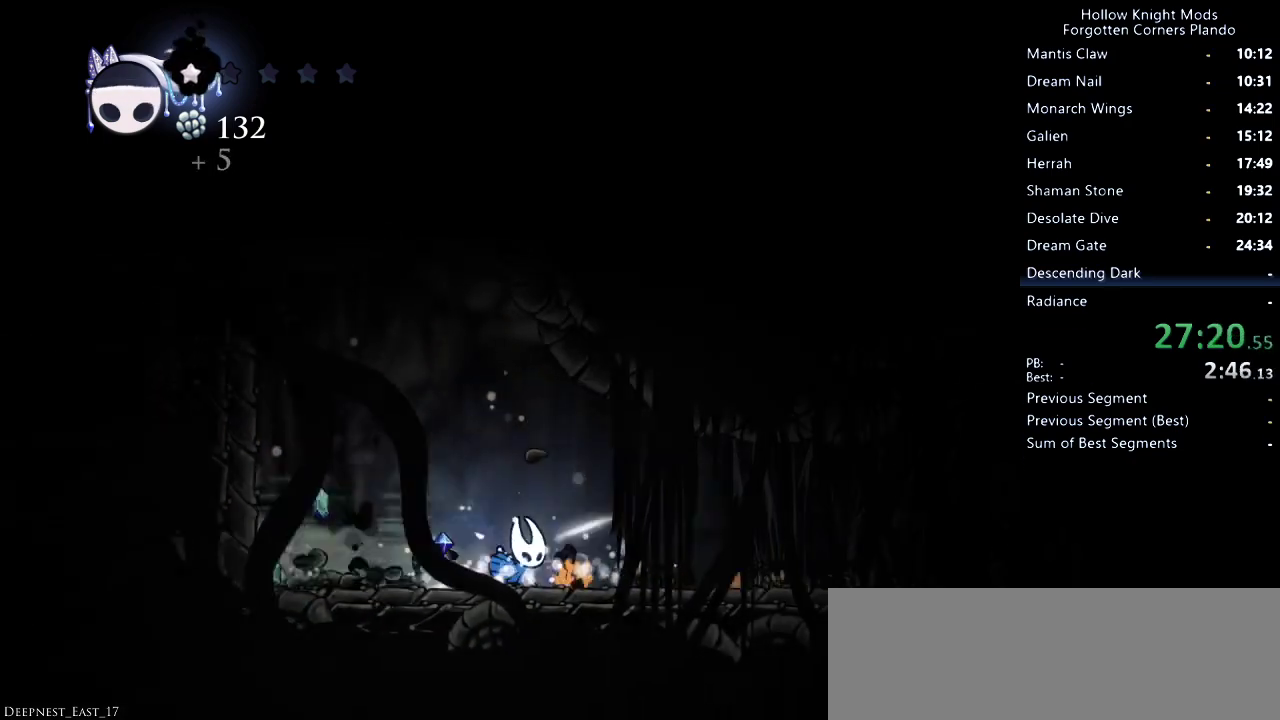
{"keys": ["dash", "right"], "events": [[33, "dash", "up"], [67, "dash", "down"], [133, "dash", "up"], [467, "dash", "down"]]}
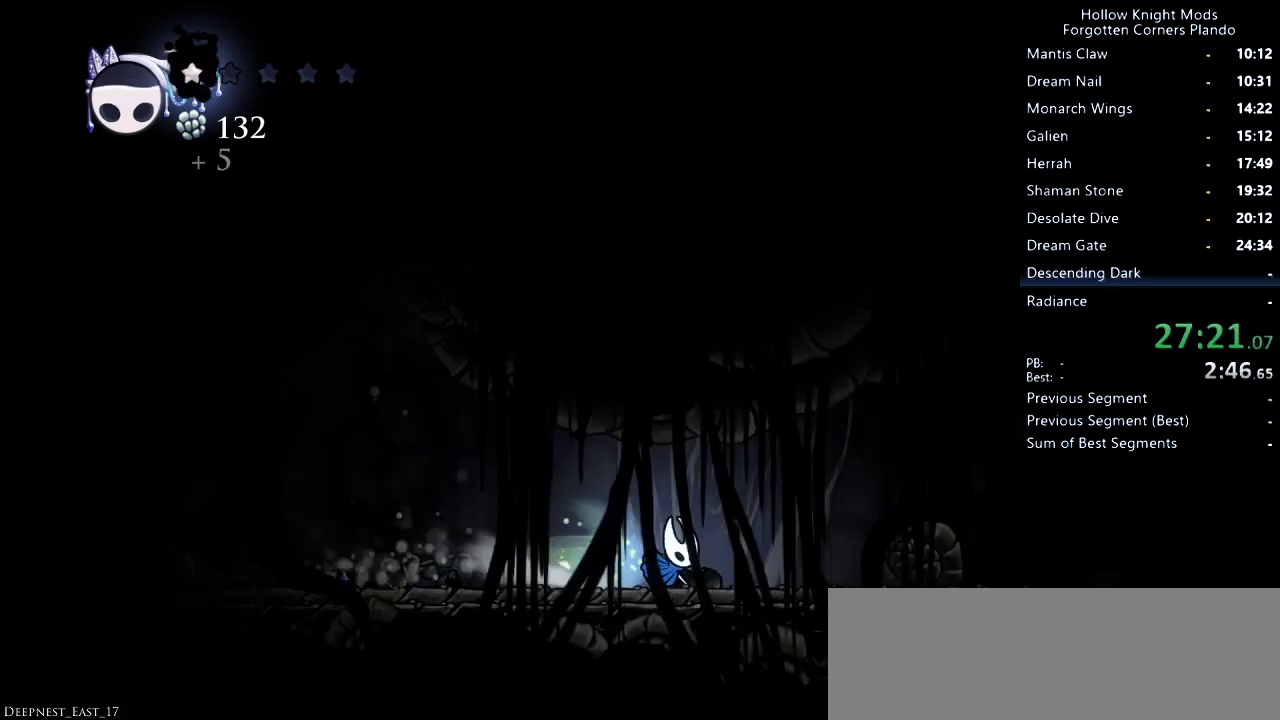
{"keys": ["dash", "right"], "events": [[133, "dash", "up"], [500, "dash", "down"]]}
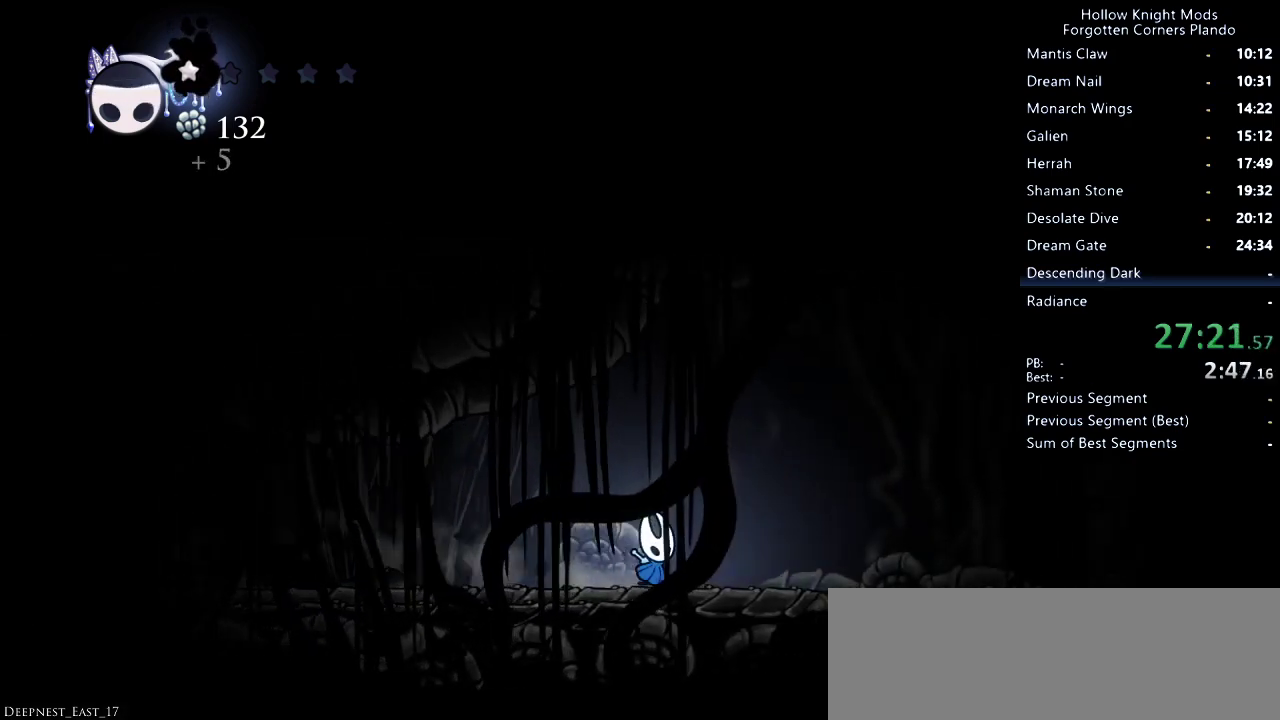
{"keys": ["right"], "events": [[167, "dash", "up"]]}
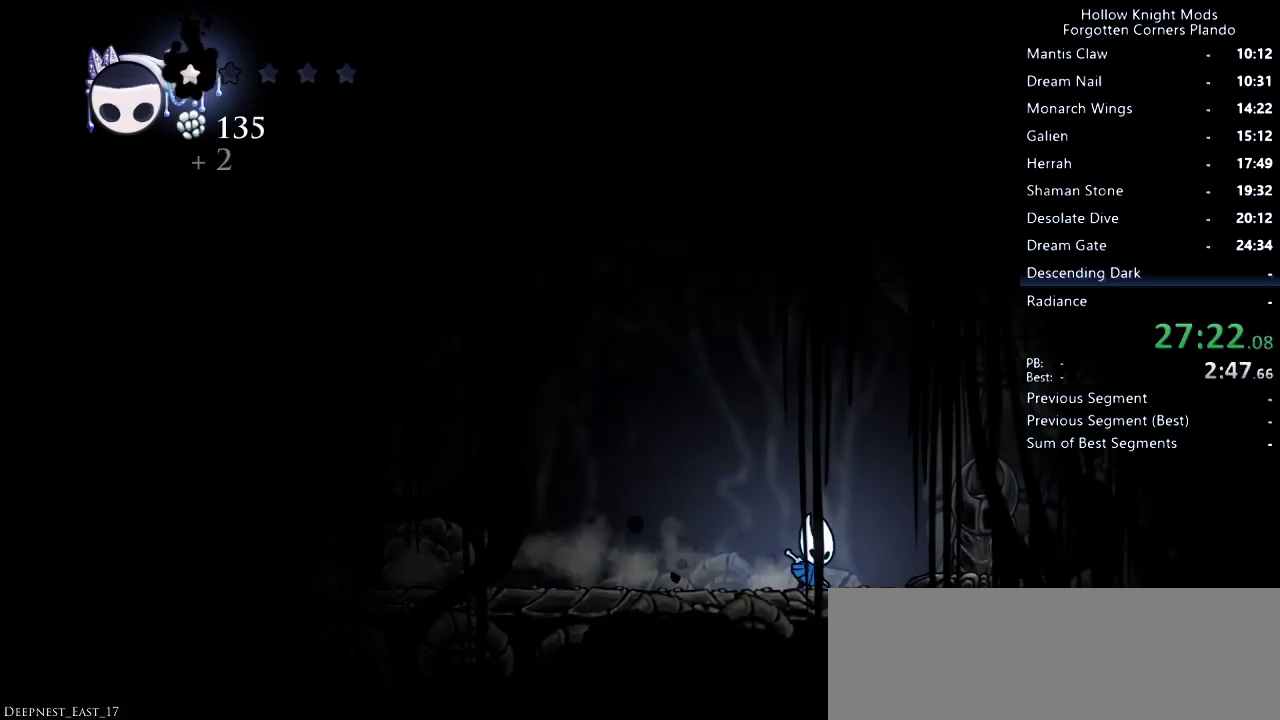
{"keys": [], "events": [[33, "nail", "down"], [133, "nail", "up"], [233, "right", "up"], [333, "nail", "down"], [333, "right", "down"], [400, "right", "up"], [500, "nail", "up"]]}
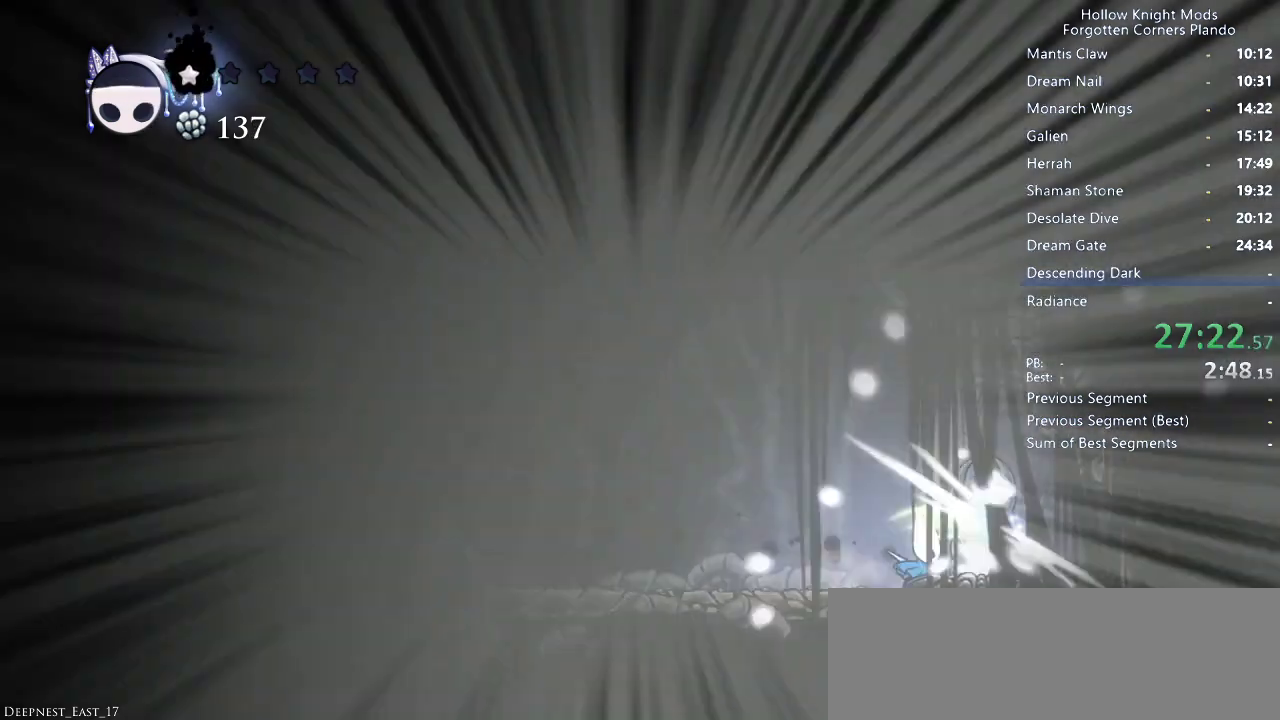
{"keys": [], "events": [[267, "nail", "down"], [333, "nail", "up"]]}
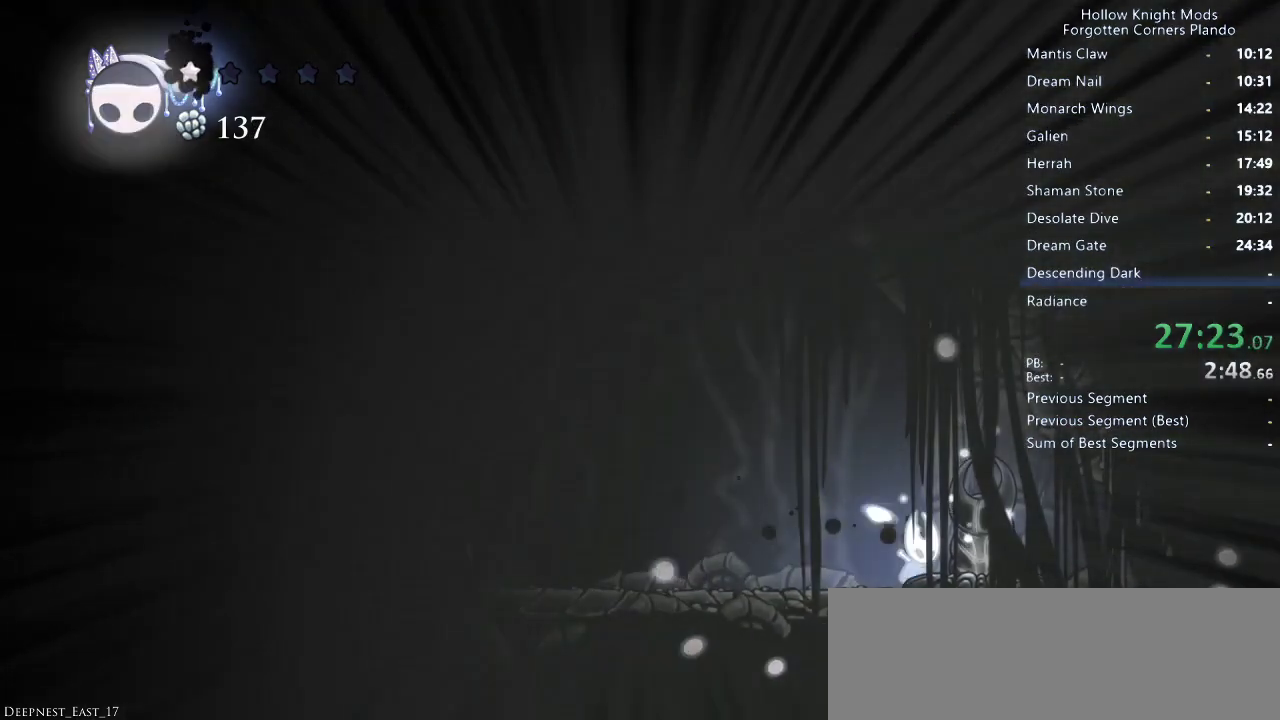
{"keys": ["down", "left"], "events": [[67, "nail", "down"], [200, "nail", "up"], [267, "left", "down"], [300, "down", "down"]]}
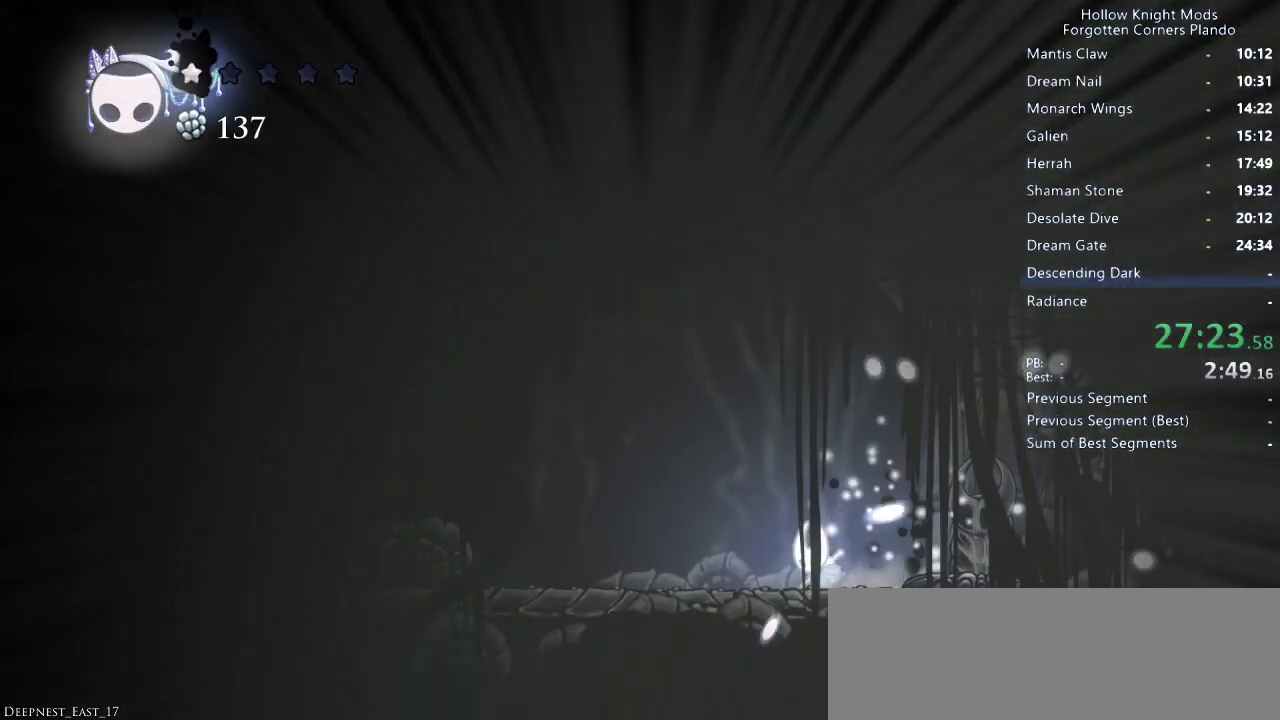
{"keys": ["down"], "events": [[300, "spell", "down"], [333, "left", "up"], [400, "spell", "up"]]}
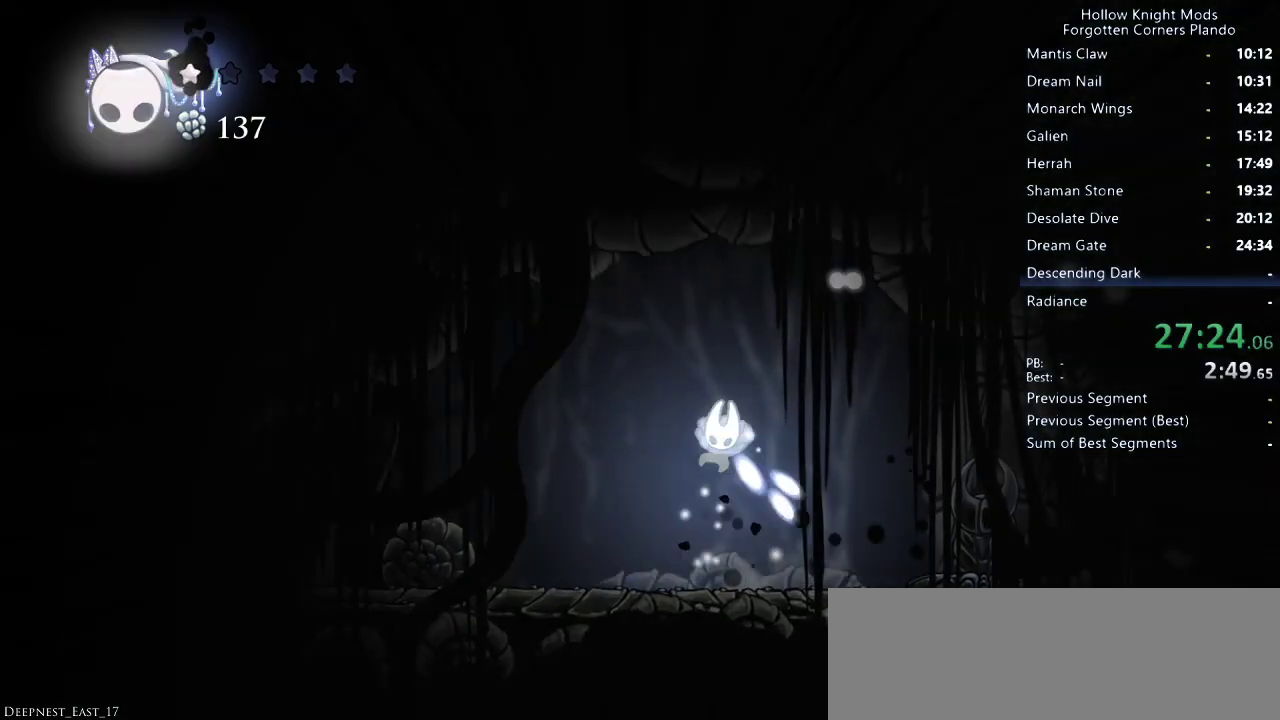
{"keys": ["down"], "events": []}
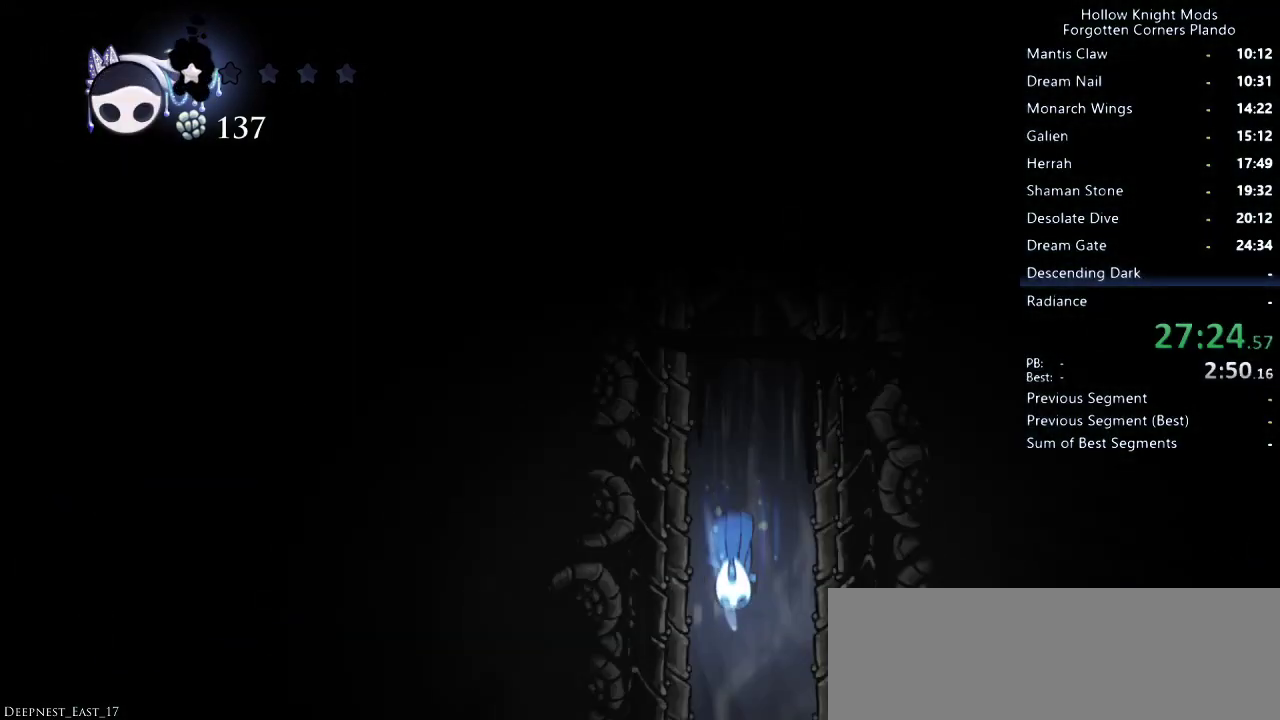
{"keys": ["down"], "events": []}
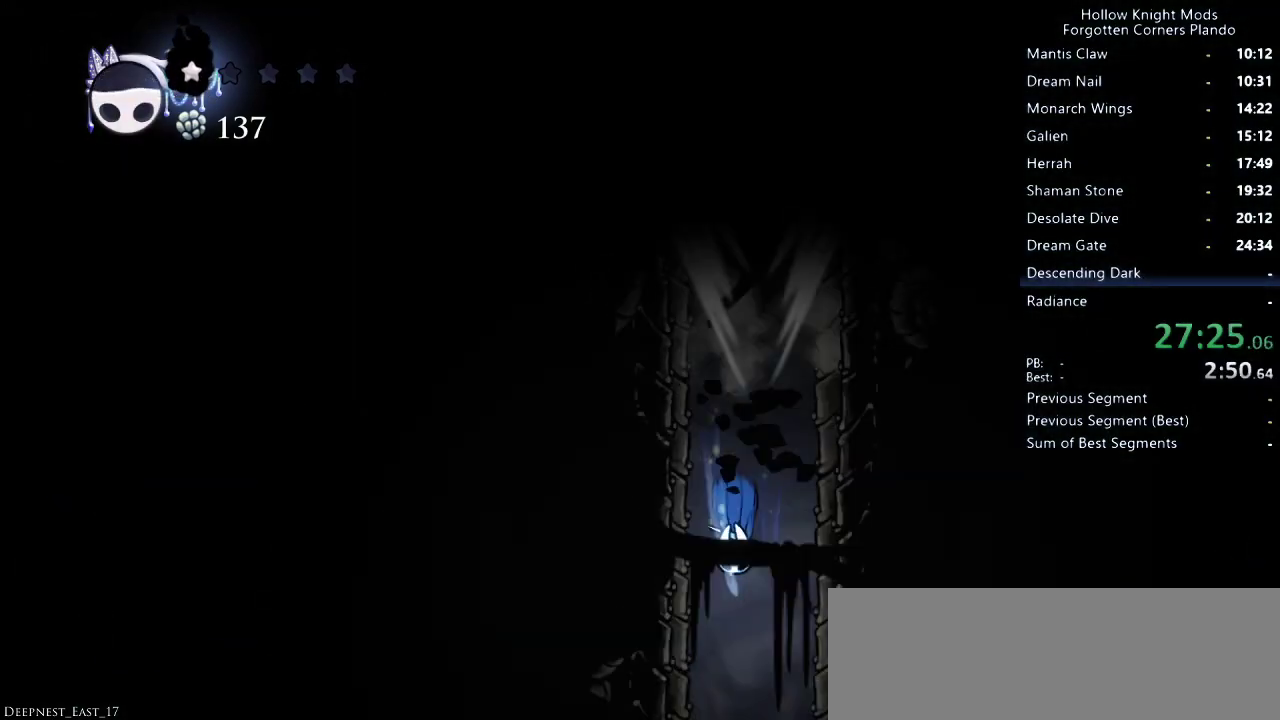
{"keys": ["down"], "events": []}
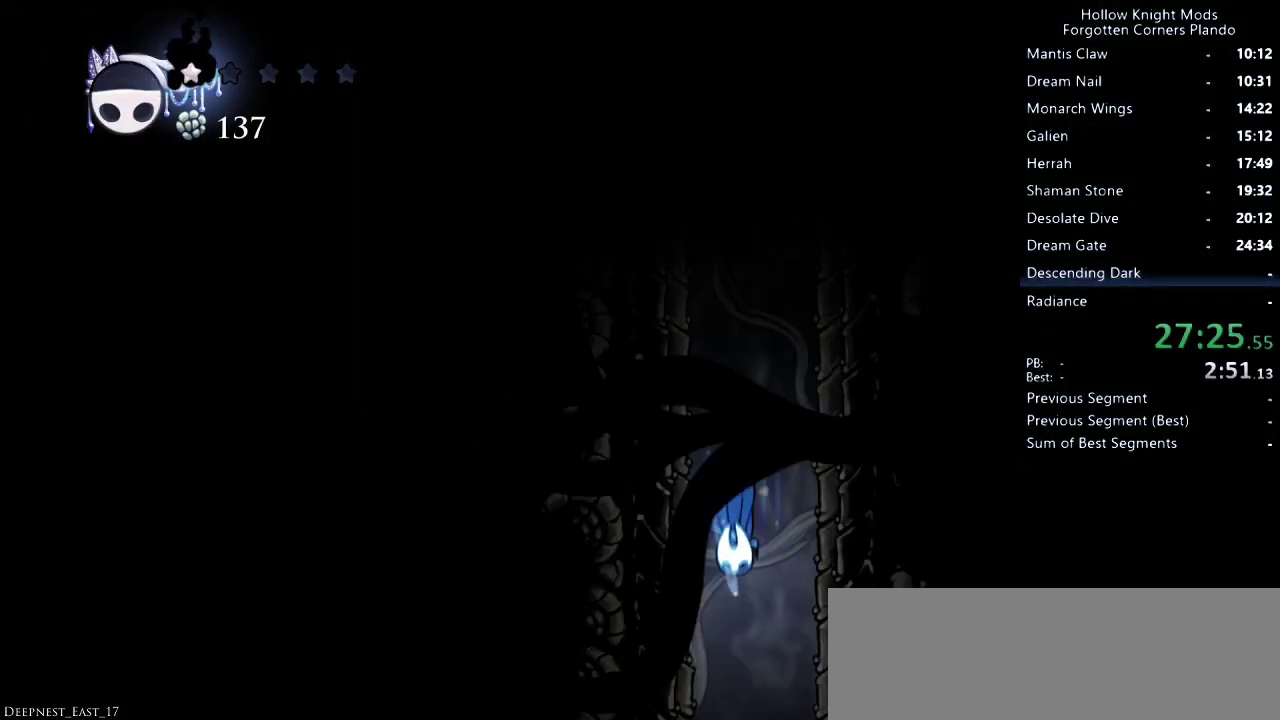
{"keys": ["down", "left"], "events": [[333, "left", "down"]]}
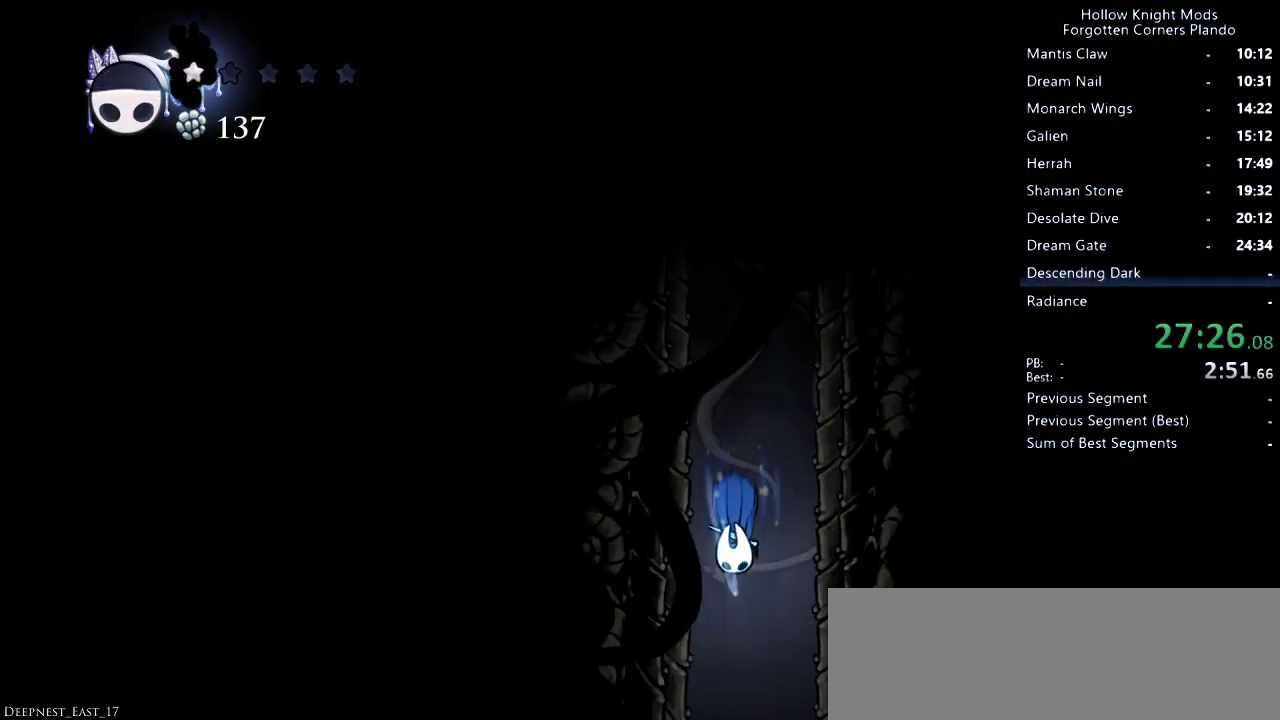
{"keys": ["down", "left"], "events": []}
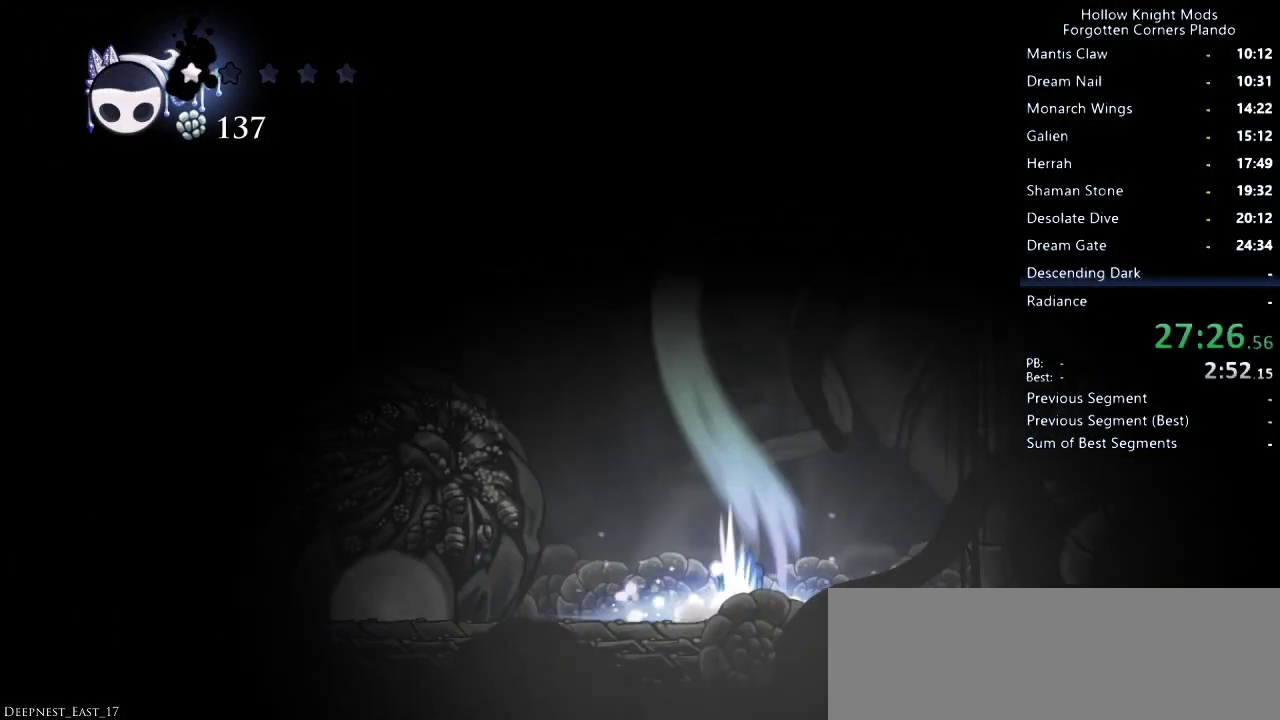
{"keys": ["left"], "events": [[200, "dash", "down"], [200, "down", "up"], [233, "dash", "up"], [300, "dash", "down"], [400, "dash", "up"], [467, "dash", "down"], [500, "dash", "up"]]}
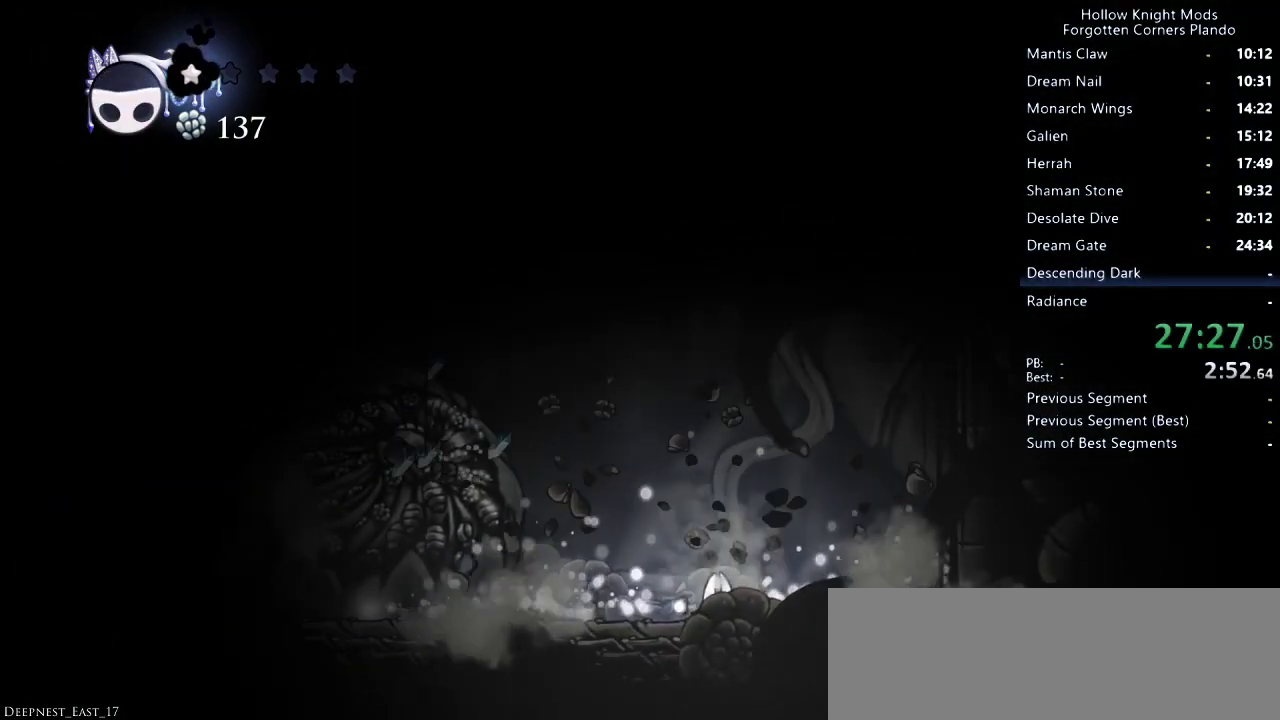
{"keys": ["left"], "events": [[67, "dash", "down"], [100, "dash", "up"], [200, "dash", "down"], [233, "dash", "up"], [267, "dash", "down"], [400, "dash", "up"]]}
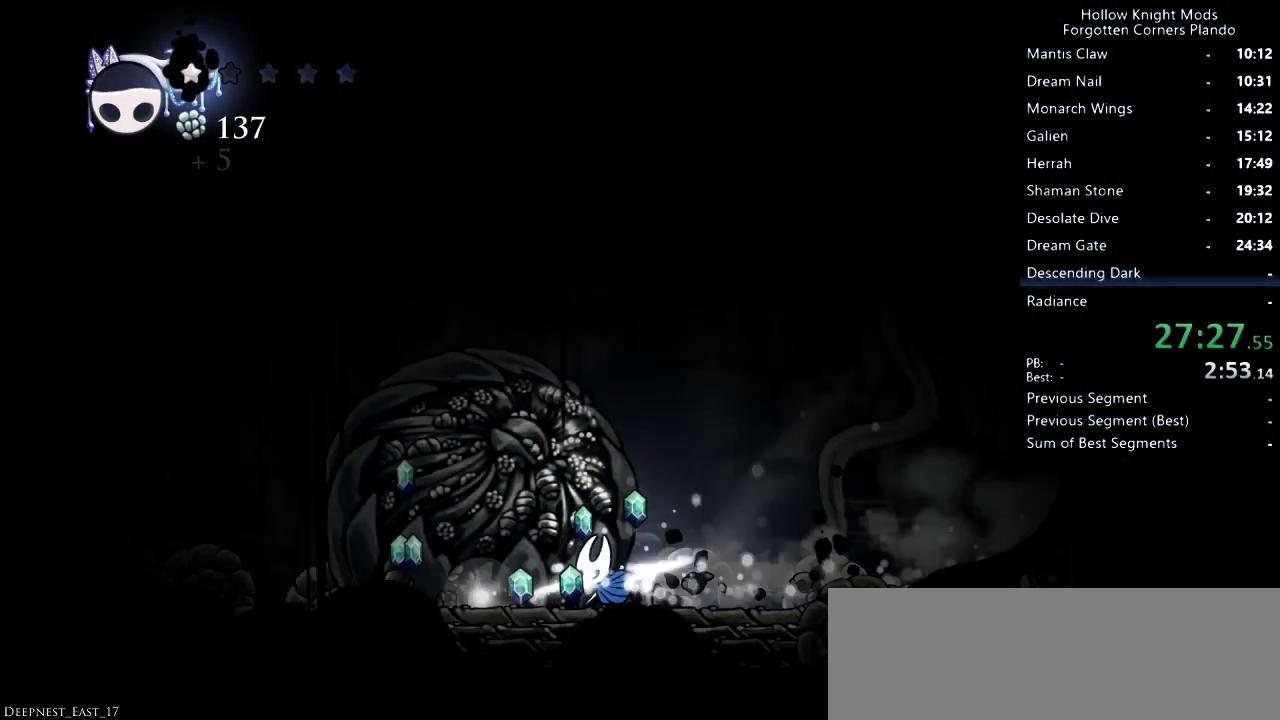
{"keys": ["nail"], "events": [[67, "nail", "down"], [133, "left", "up"], [200, "nail", "up"], [433, "nail", "down"]]}
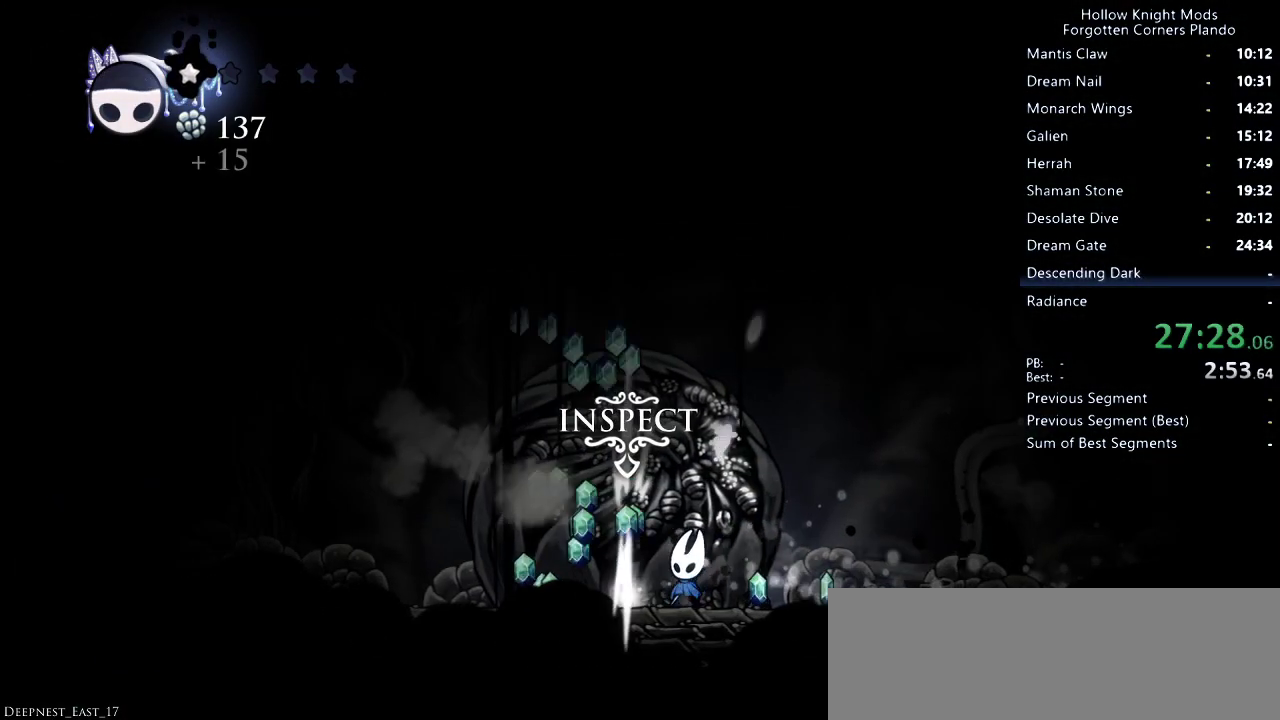
{"keys": [], "events": [[67, "nail", "up"], [333, "nail", "down"], [467, "nail", "up"]]}
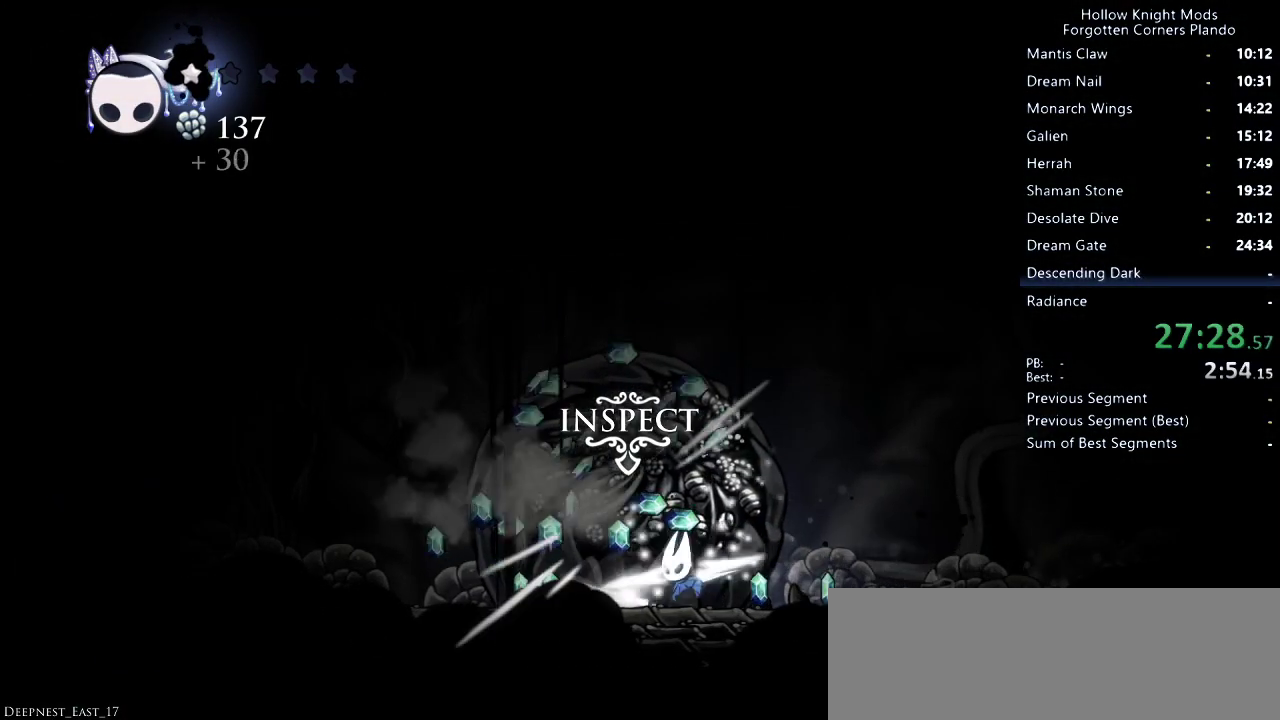
{"keys": [], "events": [[267, "nail", "down"], [433, "nail", "up"]]}
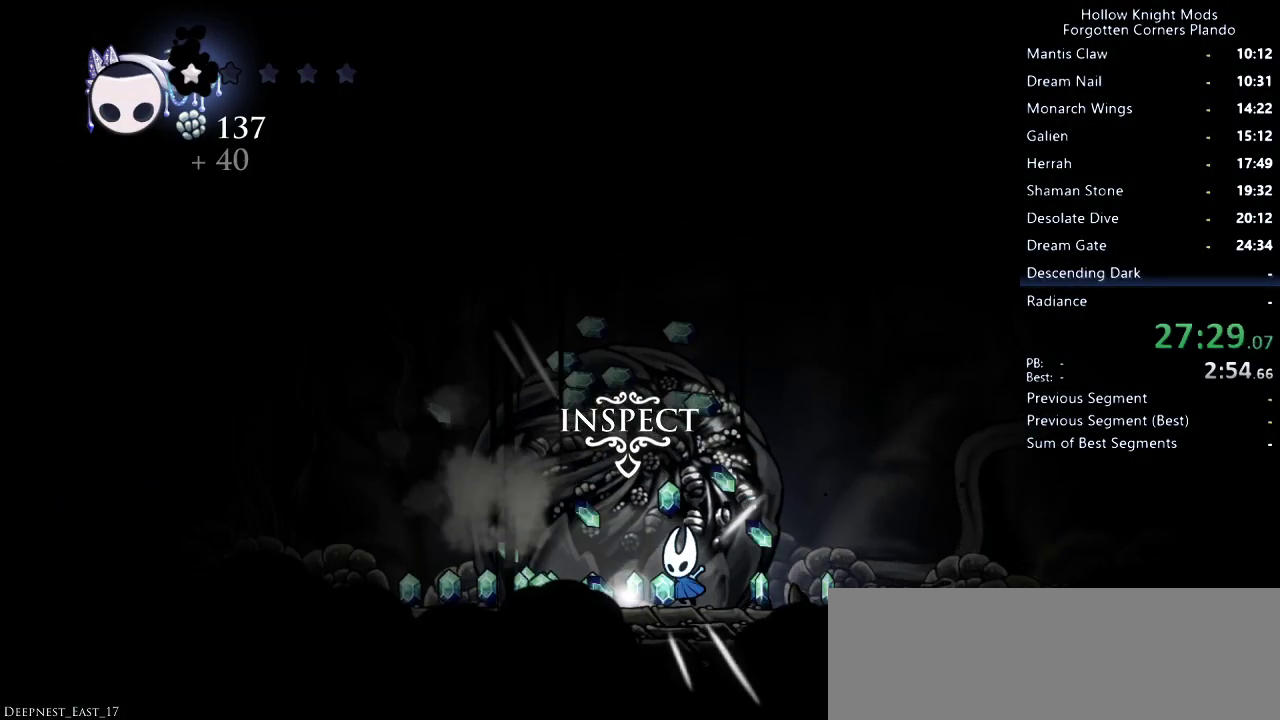
{"keys": [], "events": [[200, "nail", "down"], [333, "nail", "up"]]}
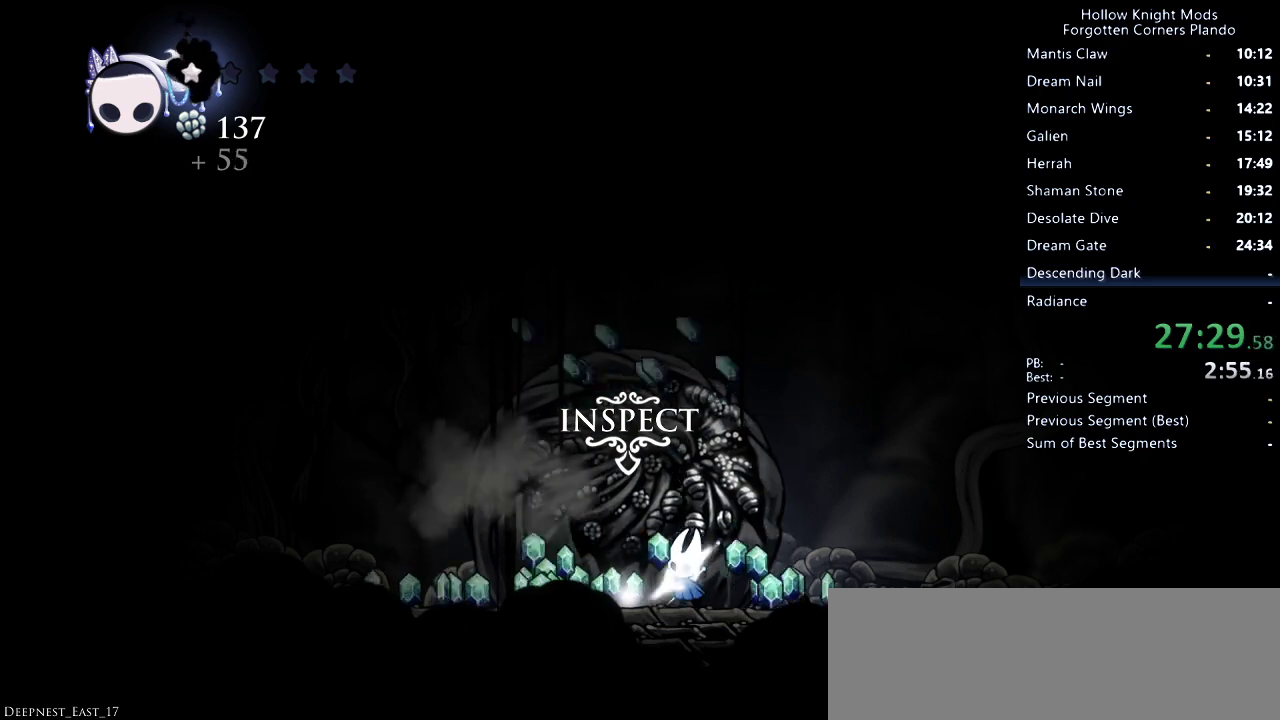
{"keys": [], "events": [[67, "nail", "down"], [233, "nail", "up"]]}
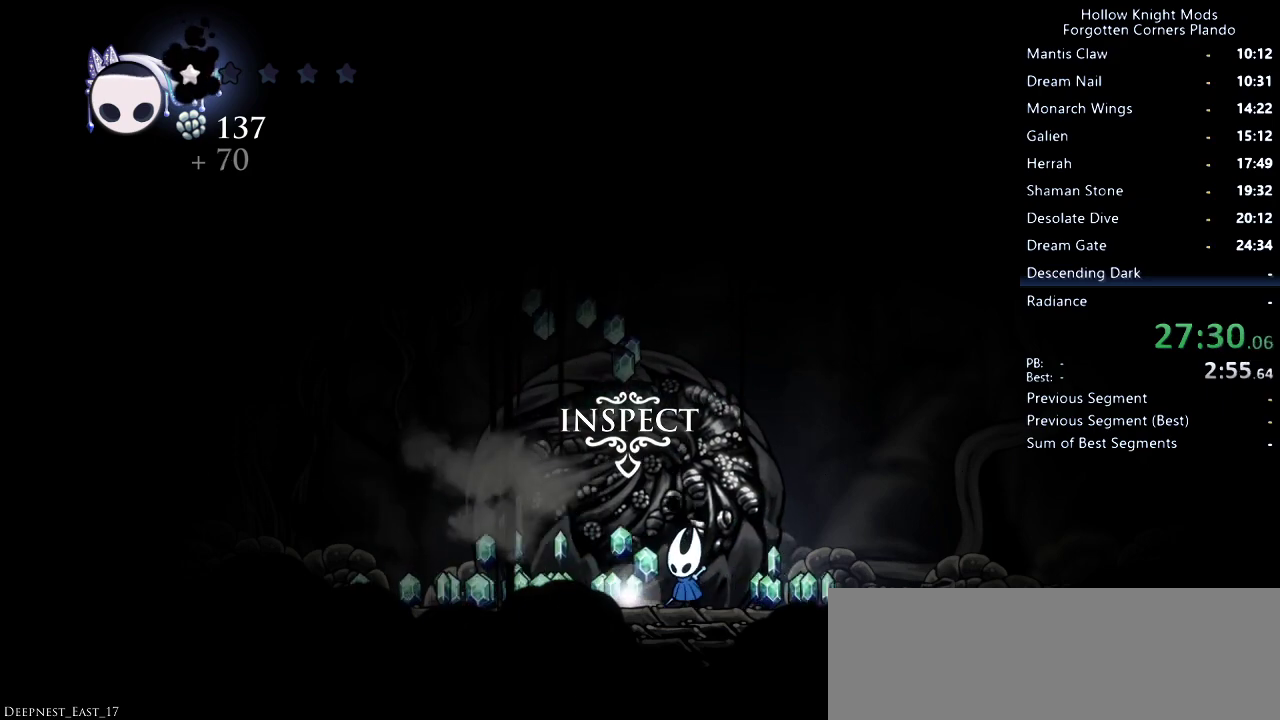
{"keys": ["nail"], "events": [[33, "nail", "down"], [167, "nail", "up"], [400, "nail", "down"]]}
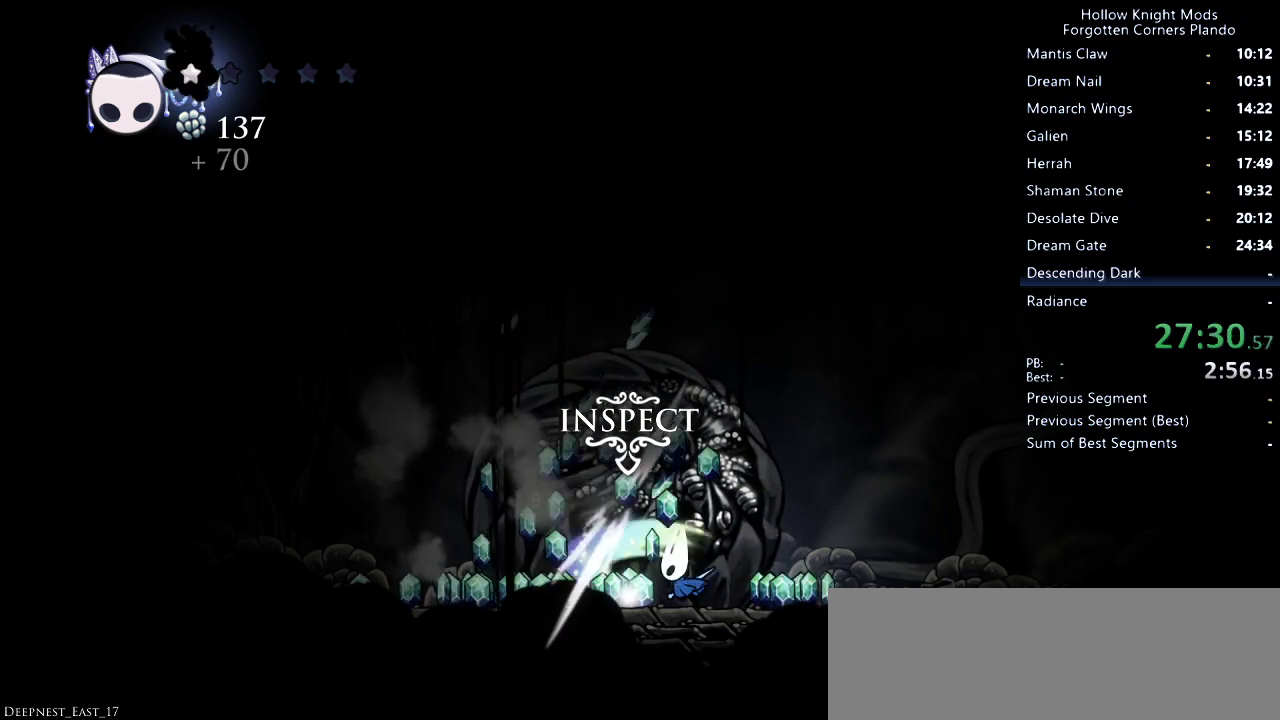
{"keys": [], "events": [[67, "nail", "up"], [300, "nail", "down"], [467, "nail", "up"]]}
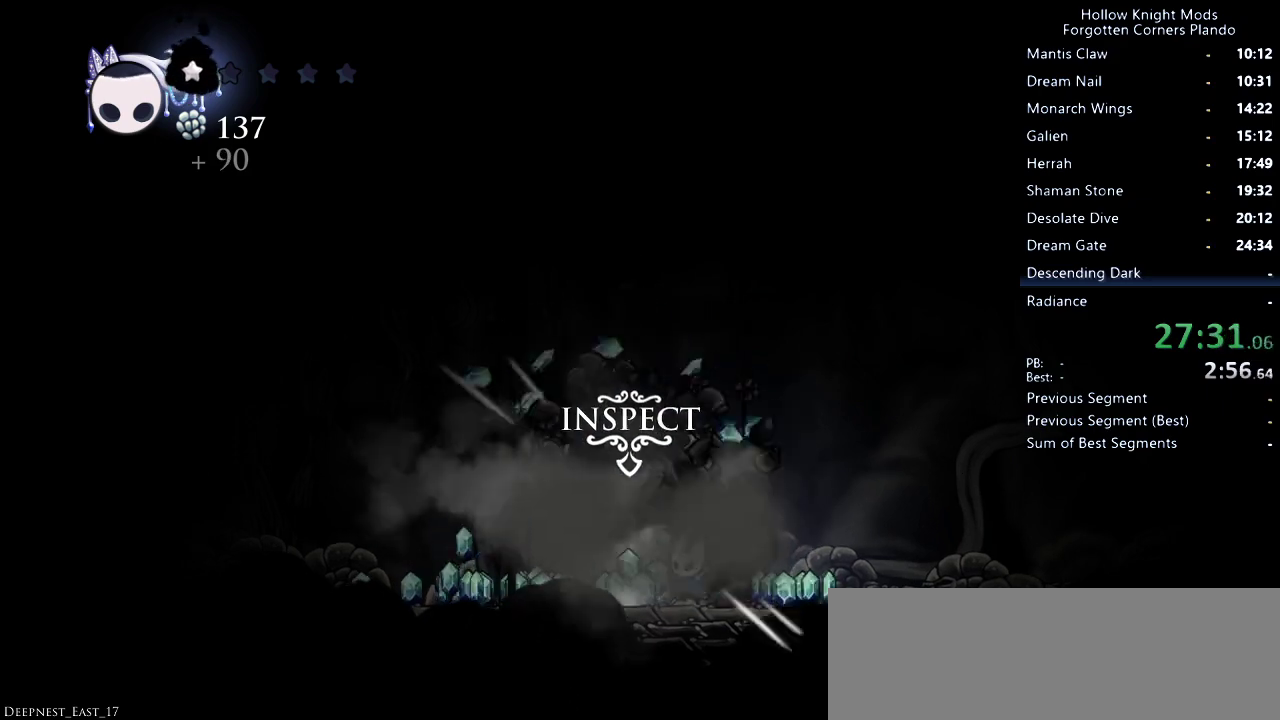
{"keys": ["dash", "right"], "events": [[267, "right", "down"], [433, "dash", "down"]]}
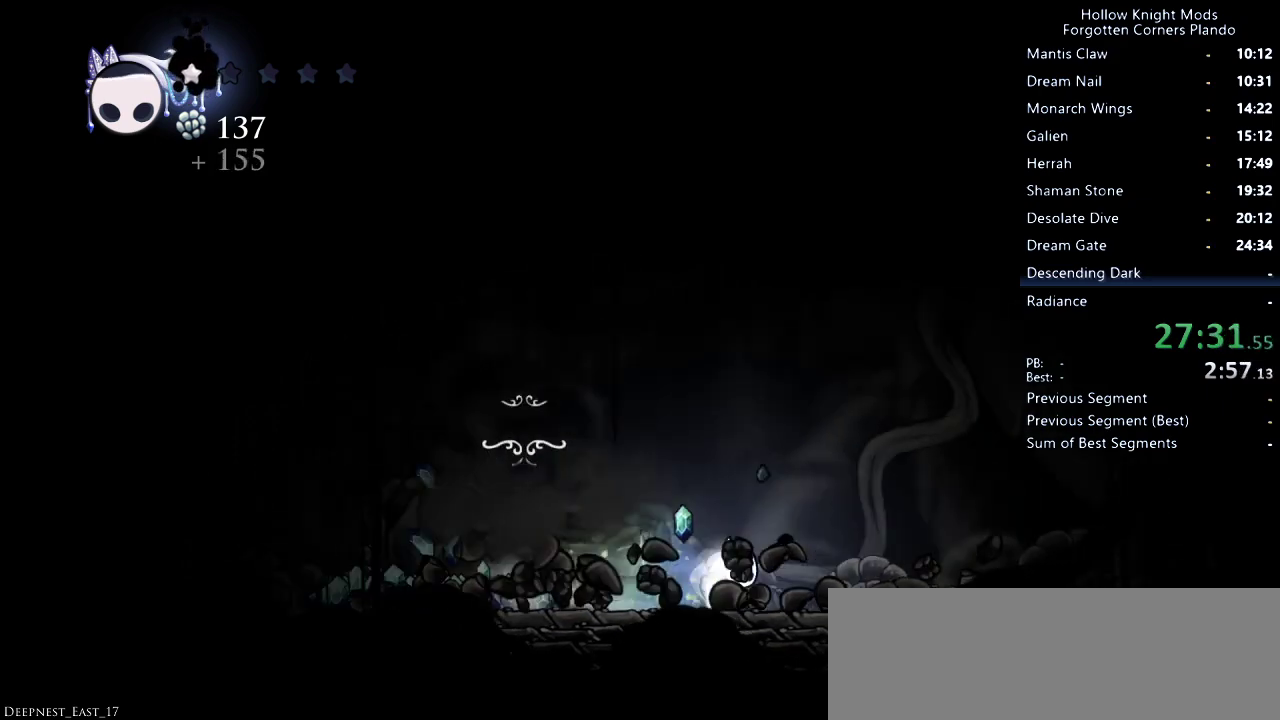
{"keys": ["dash", "left"], "events": [[67, "dash", "up"], [200, "left", "down"], [200, "right", "up"], [467, "dash", "down"]]}
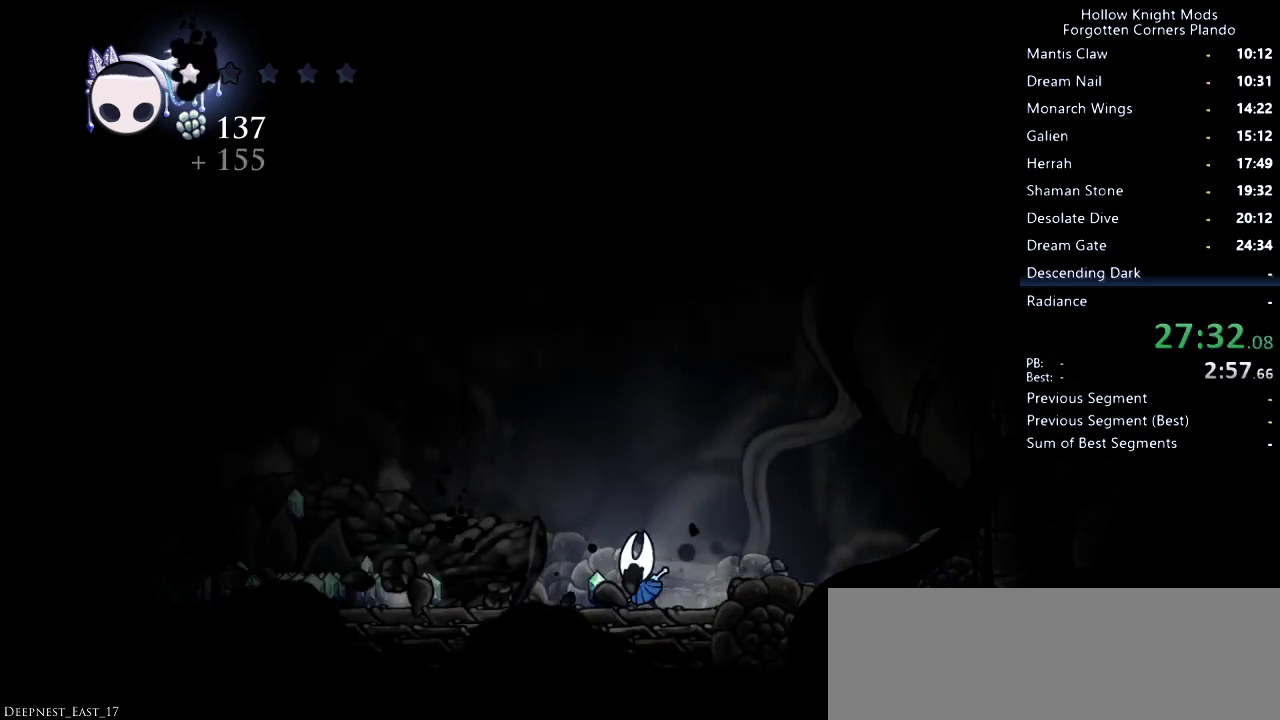
{"keys": ["left"], "events": [[100, "dash", "up"], [200, "dash", "down"], [300, "dash", "up"], [367, "dash", "down"], [433, "dash", "up"]]}
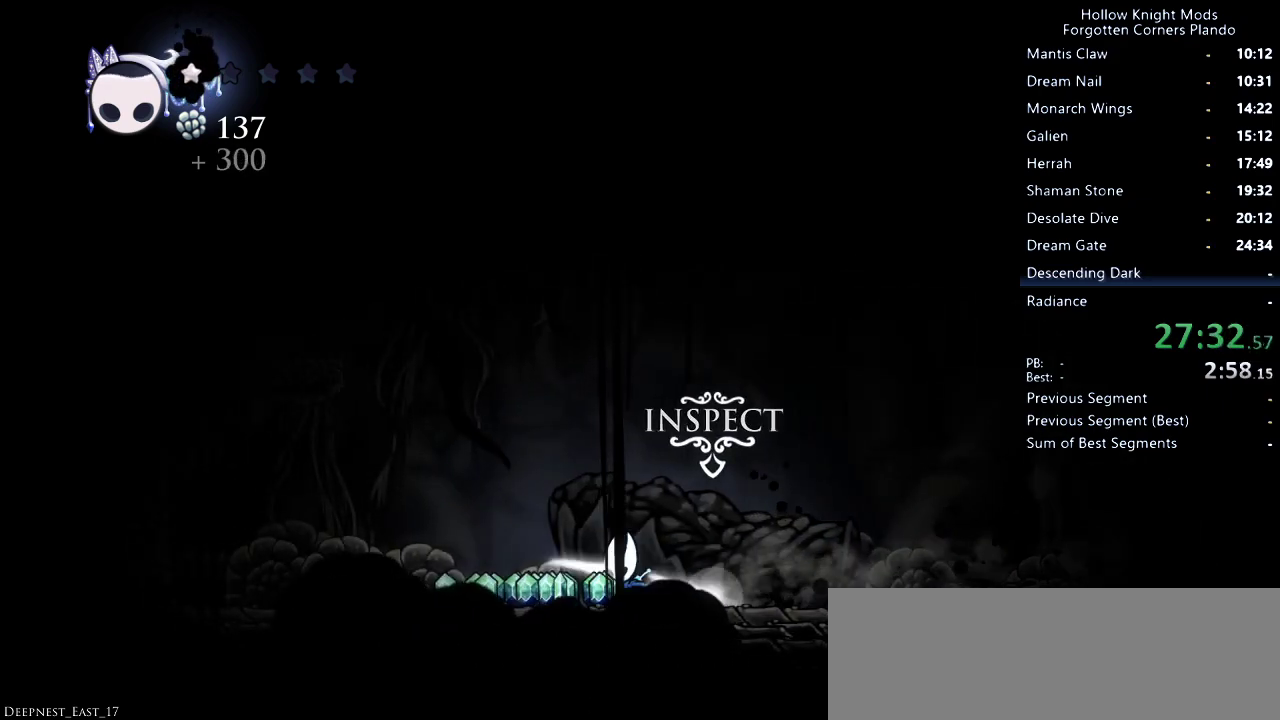
{"keys": ["left"], "events": [[67, "dash", "down"], [133, "dash", "up"], [200, "dash", "down"], [300, "dash", "up"]]}
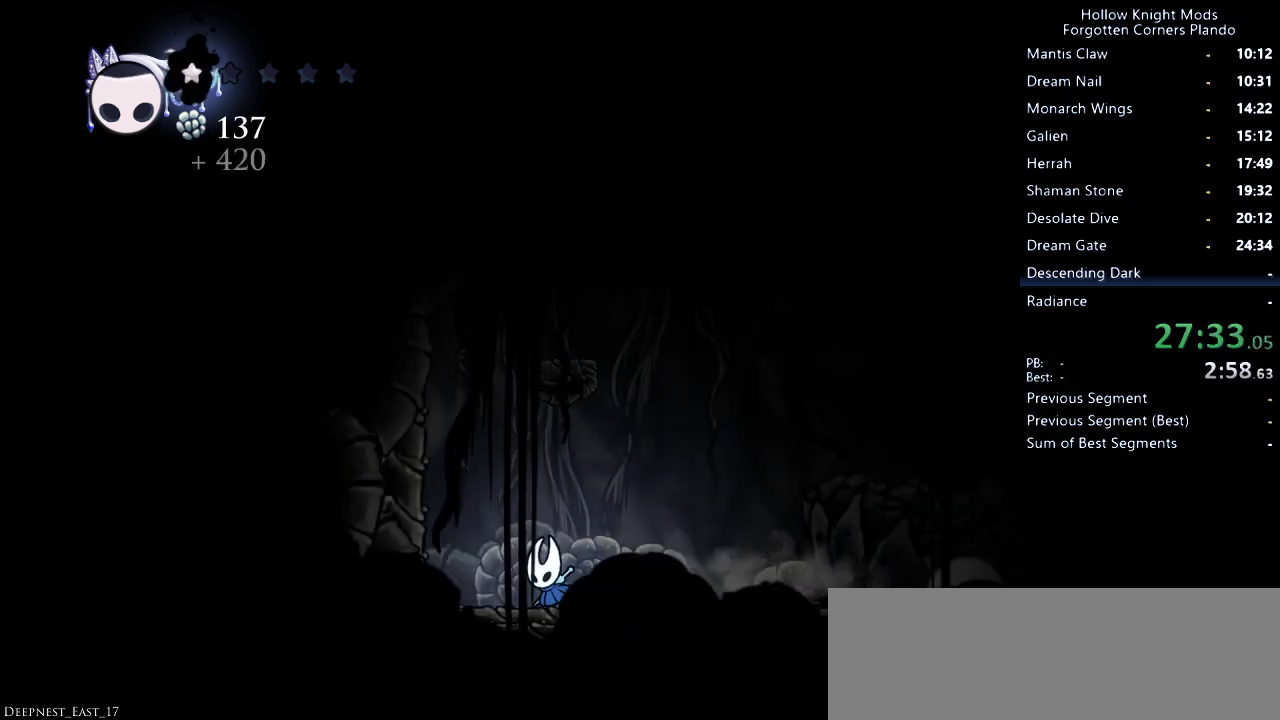
{"keys": ["right"], "events": [[67, "left", "up"], [67, "right", "down"], [233, "dash", "down"], [267, "dash", "up"], [367, "dash", "down"], [467, "dash", "up"]]}
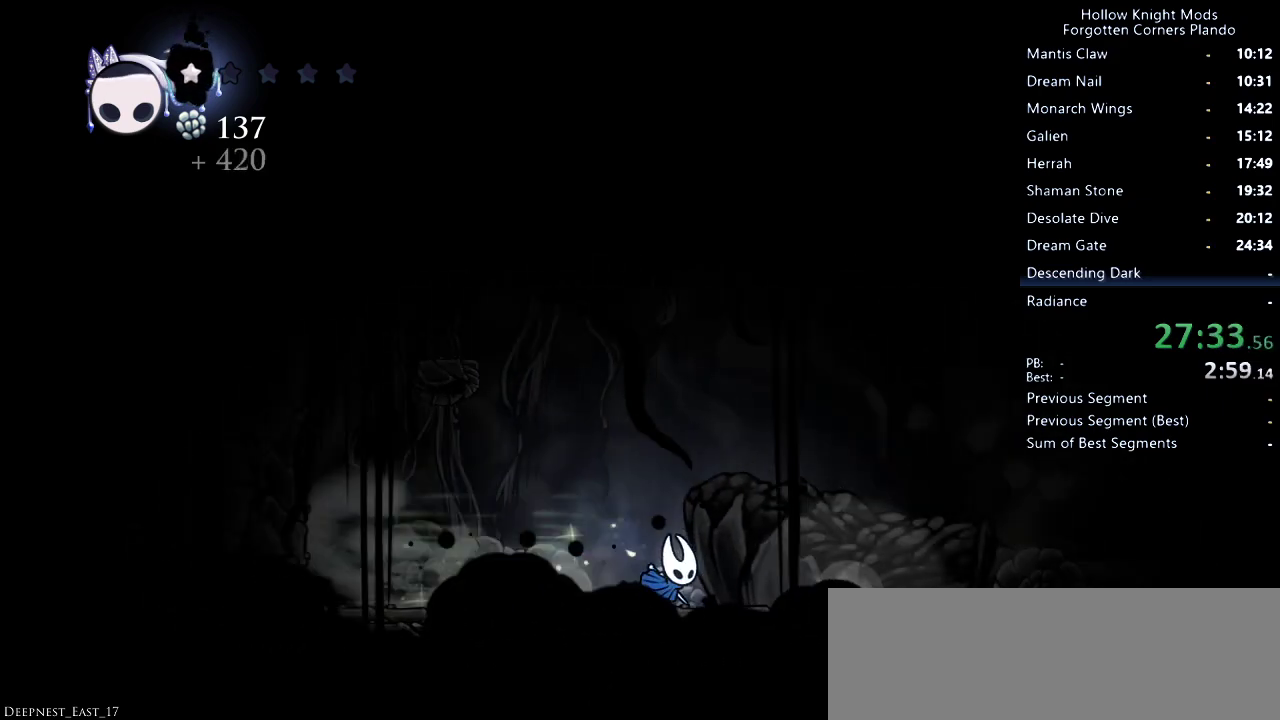
{"keys": [], "events": [[333, "up", "down"], [400, "right", "up"], [467, "up", "up"]]}
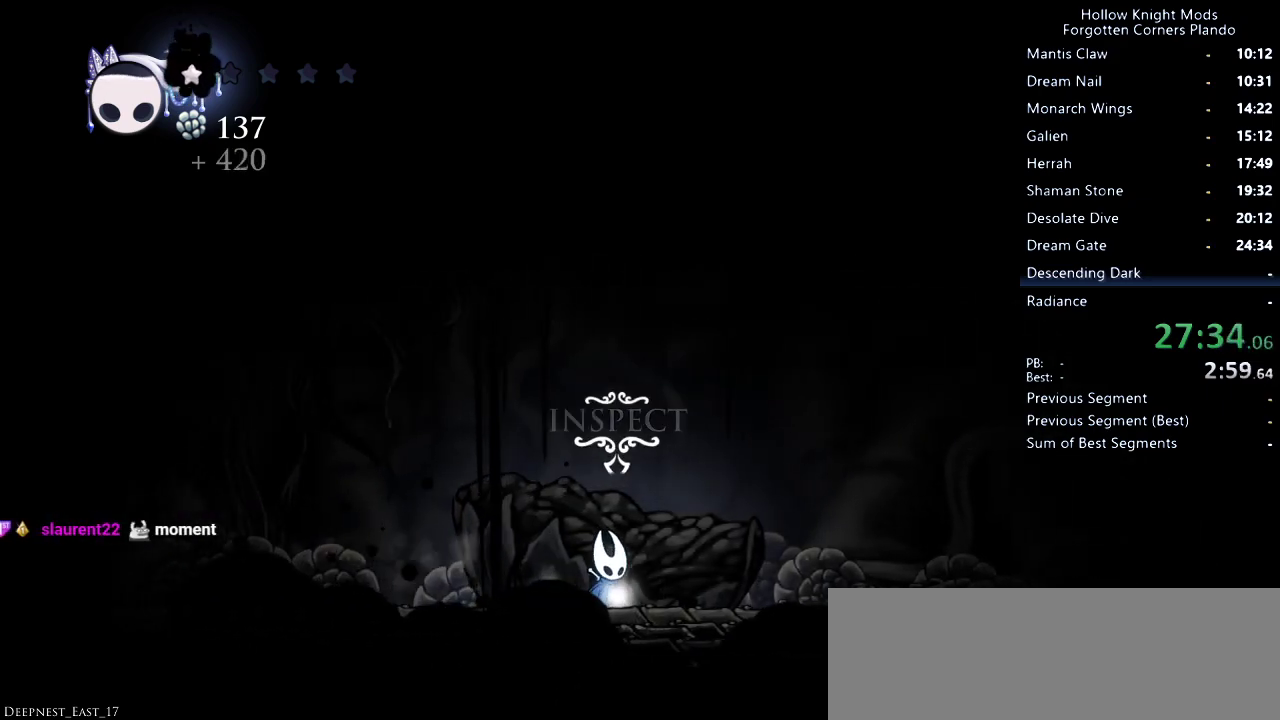
{"keys": [], "events": []}